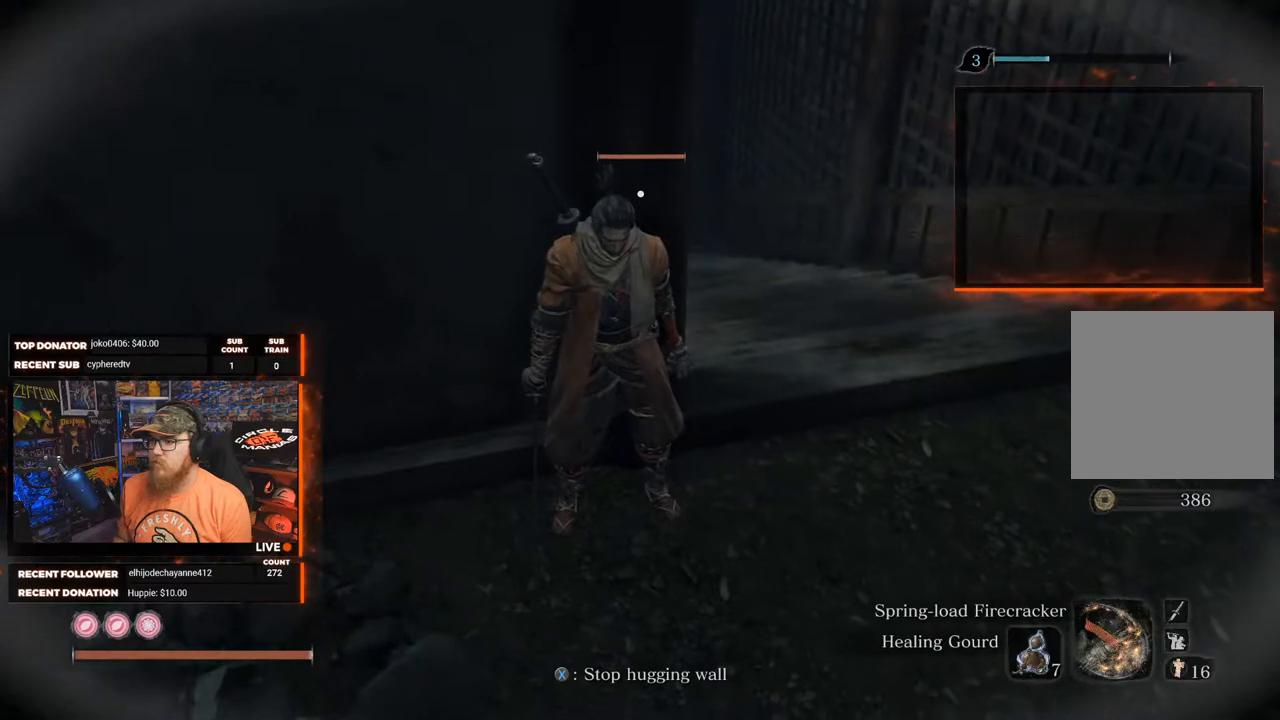
Gameplay with a controller (Xbox layout); each line is a JSON object with the inputs held at the frame after it. "events" lists button and stick changes between this image and that frame as [ms after this image, input, new state], when the widget could be followed in between. Not read: SHARE.
{"buttons": [], "left_stick": "center", "right_stick": "center", "events": [[250, "right_stick", "left"], [367, "right_stick", "center"]]}
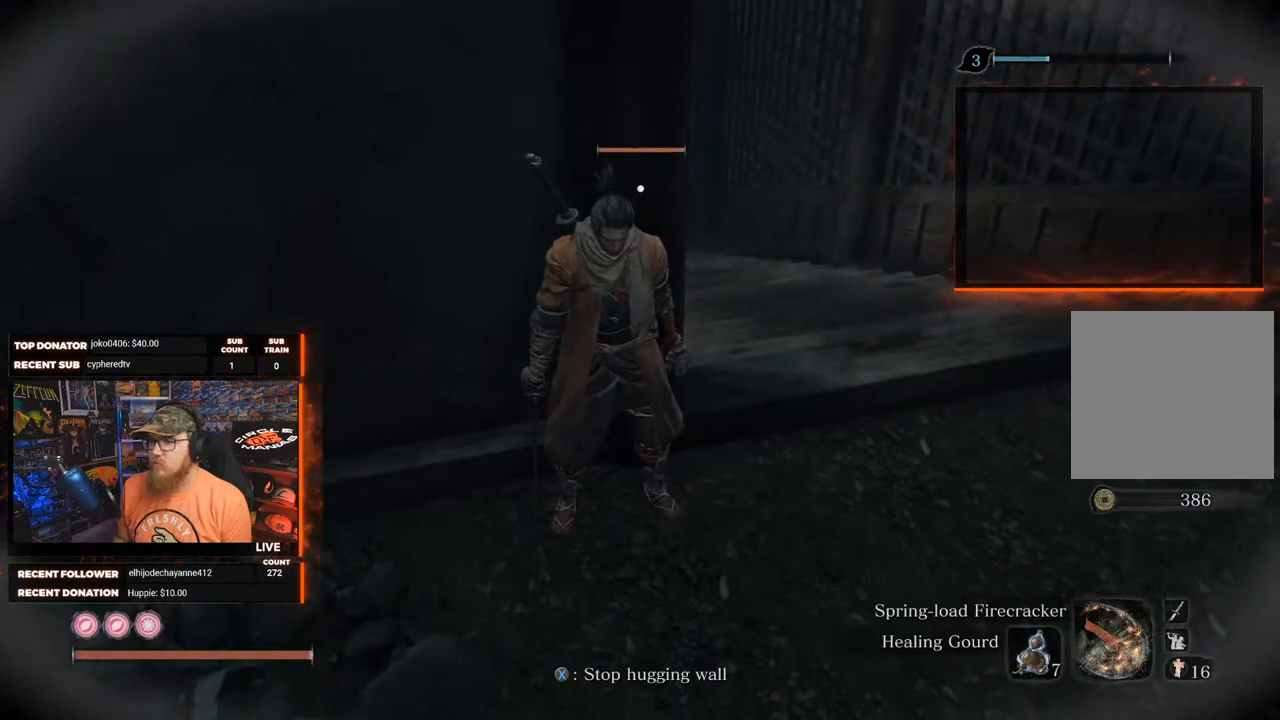
{"buttons": [], "left_stick": "center", "right_stick": "center", "events": []}
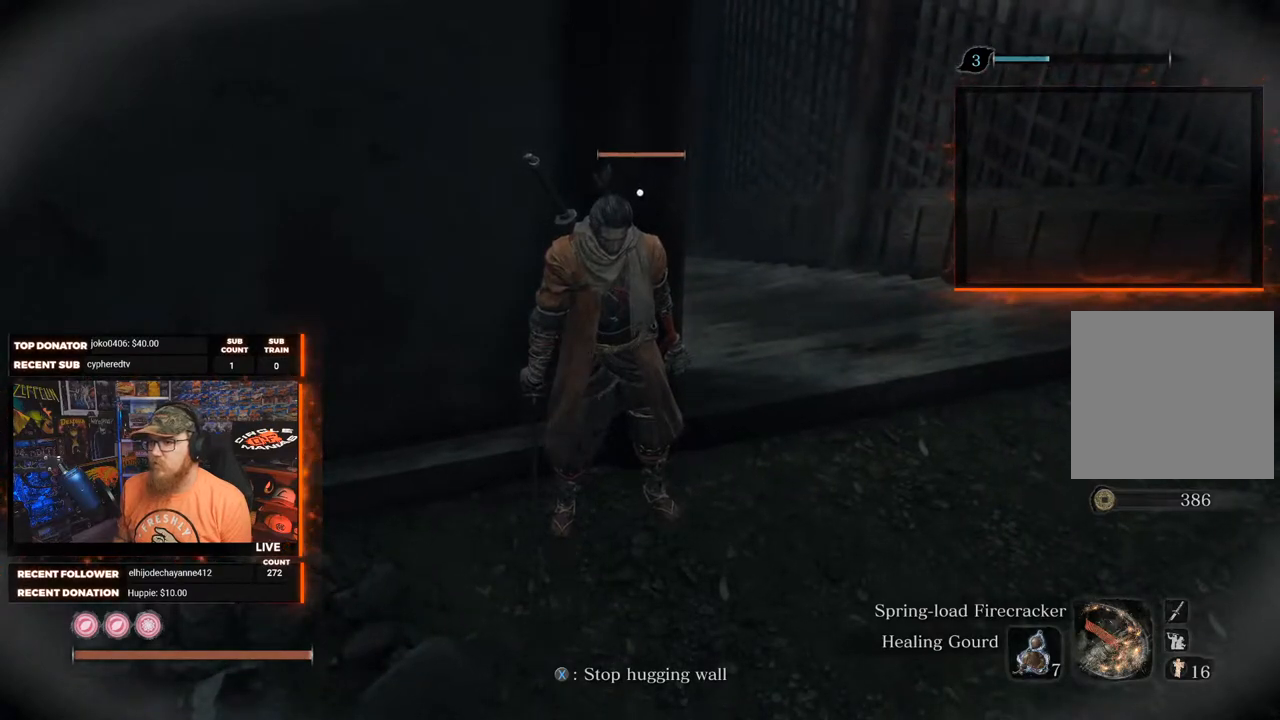
{"buttons": [], "left_stick": "center", "right_stick": "center", "events": []}
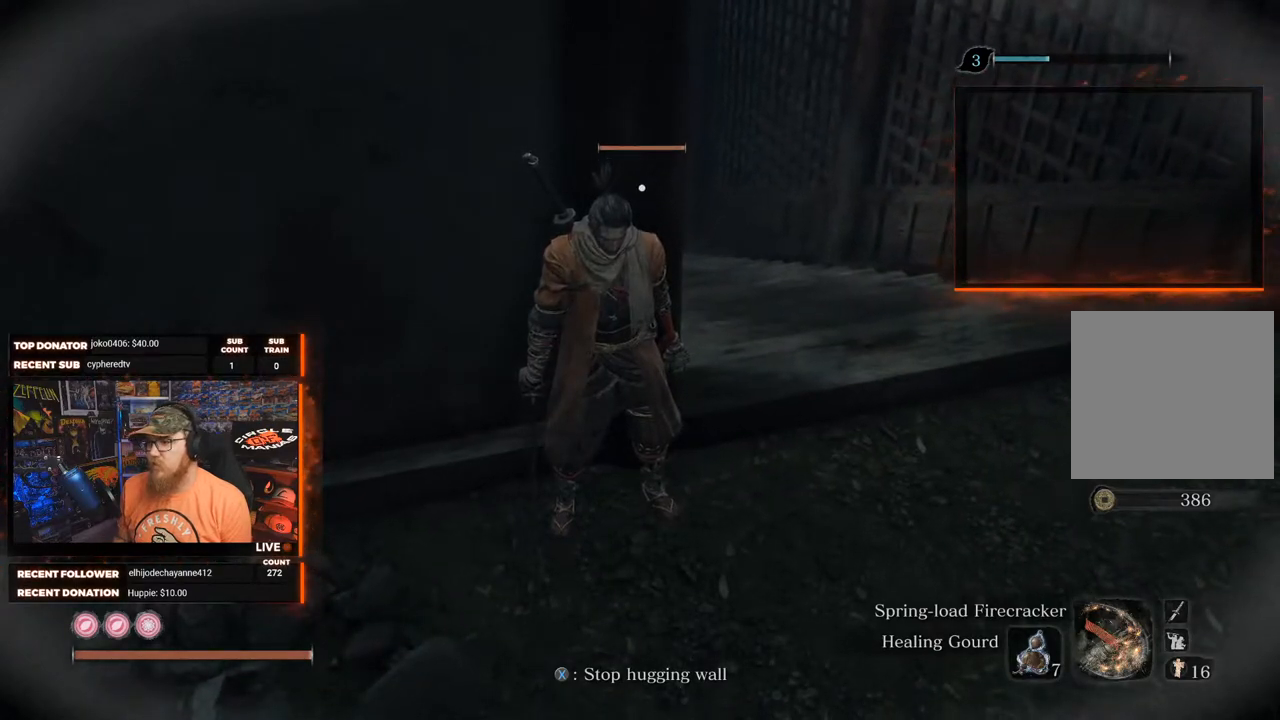
{"buttons": [], "left_stick": "center", "right_stick": "center", "events": []}
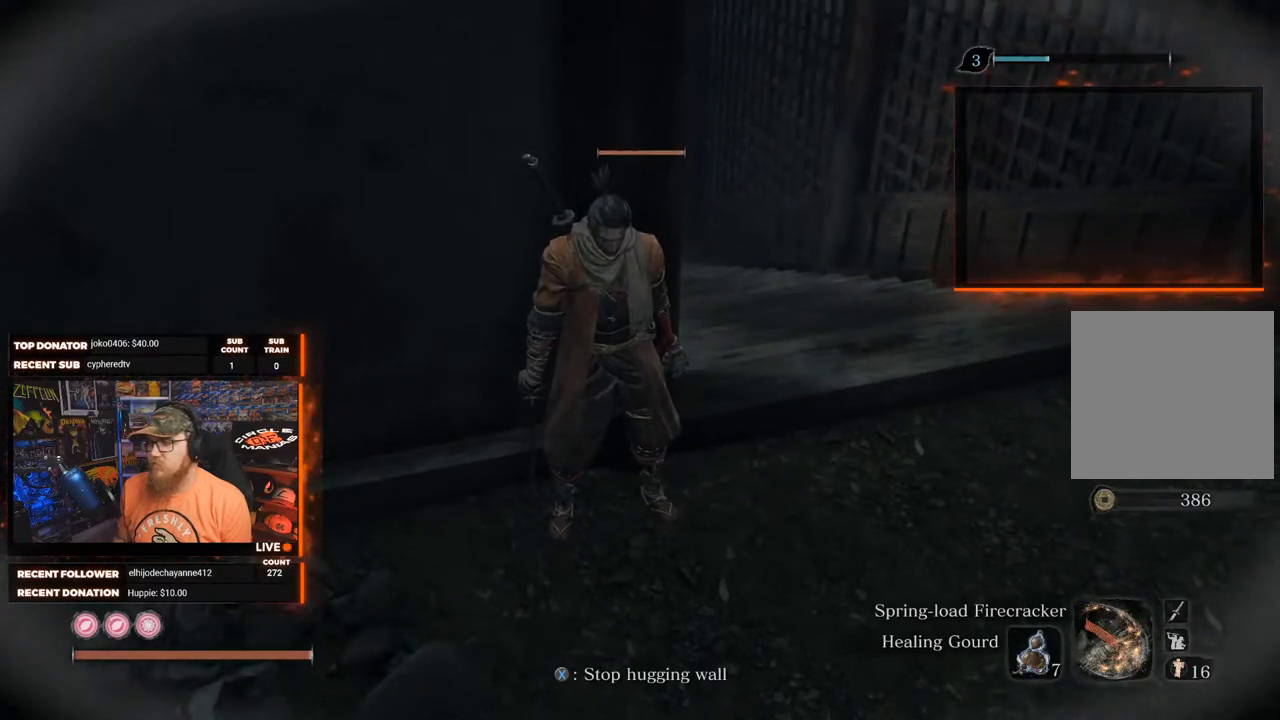
{"buttons": [], "left_stick": "center", "right_stick": "center", "events": []}
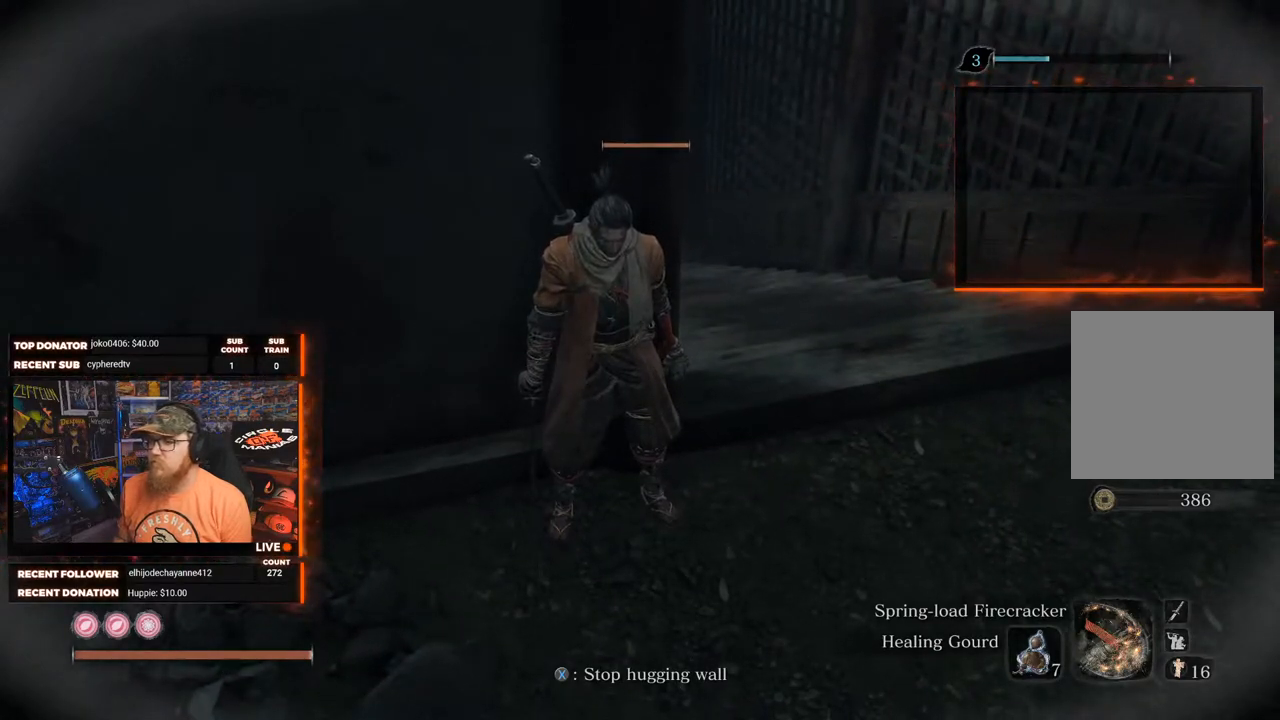
{"buttons": [], "left_stick": "center", "right_stick": "center", "events": []}
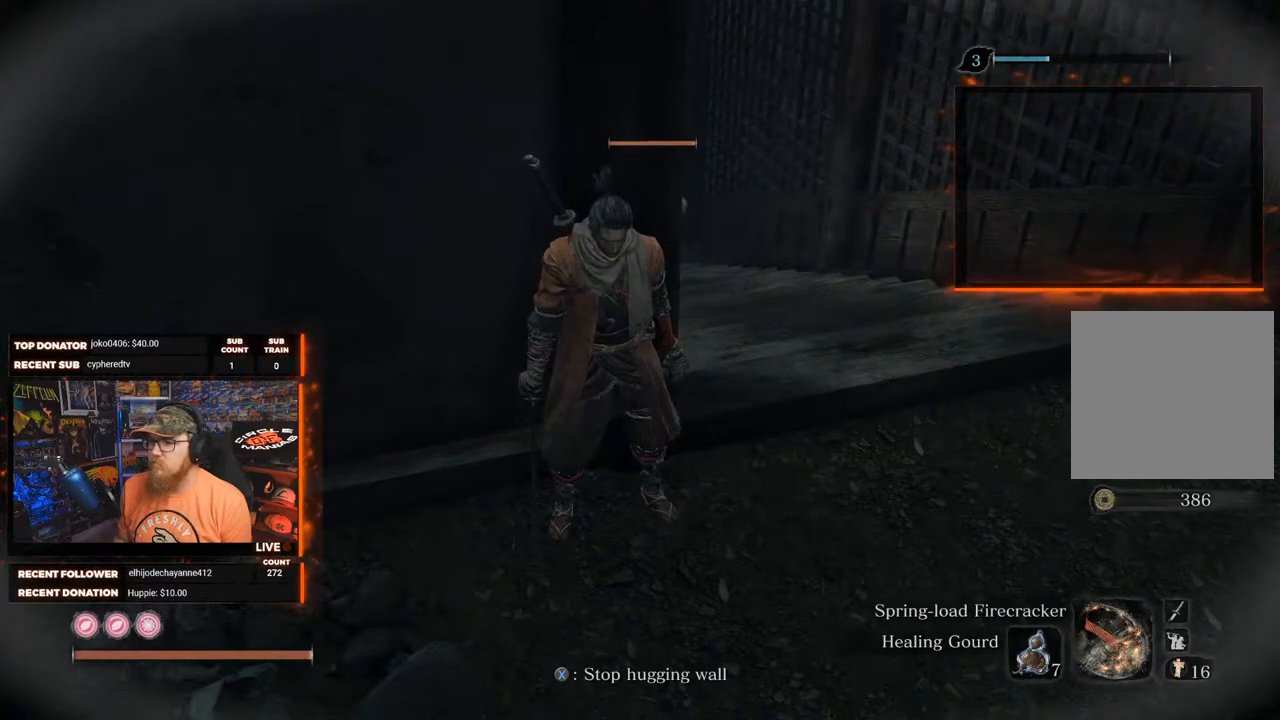
{"buttons": [], "left_stick": "center", "right_stick": "center", "events": [[117, "R3", "down"], [183, "right_stick", "left"], [233, "R3", "up"], [417, "right_stick", "center"]]}
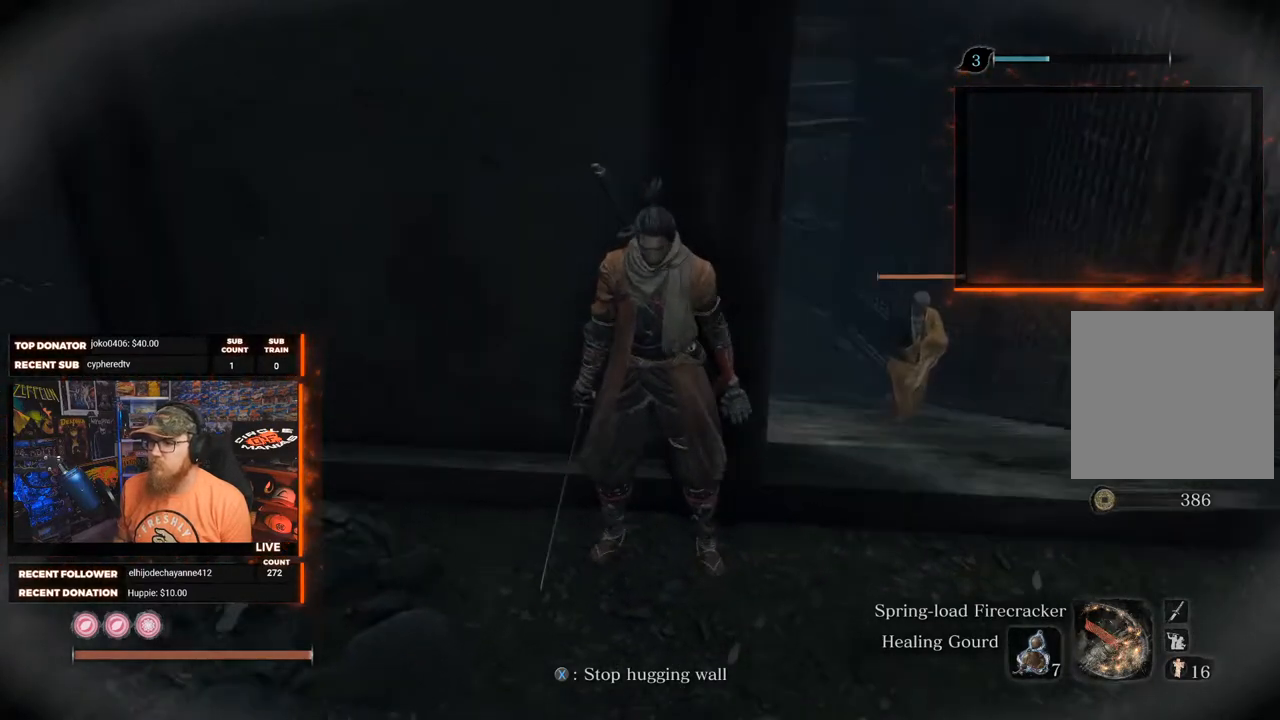
{"buttons": [], "left_stick": "center", "right_stick": "center", "events": []}
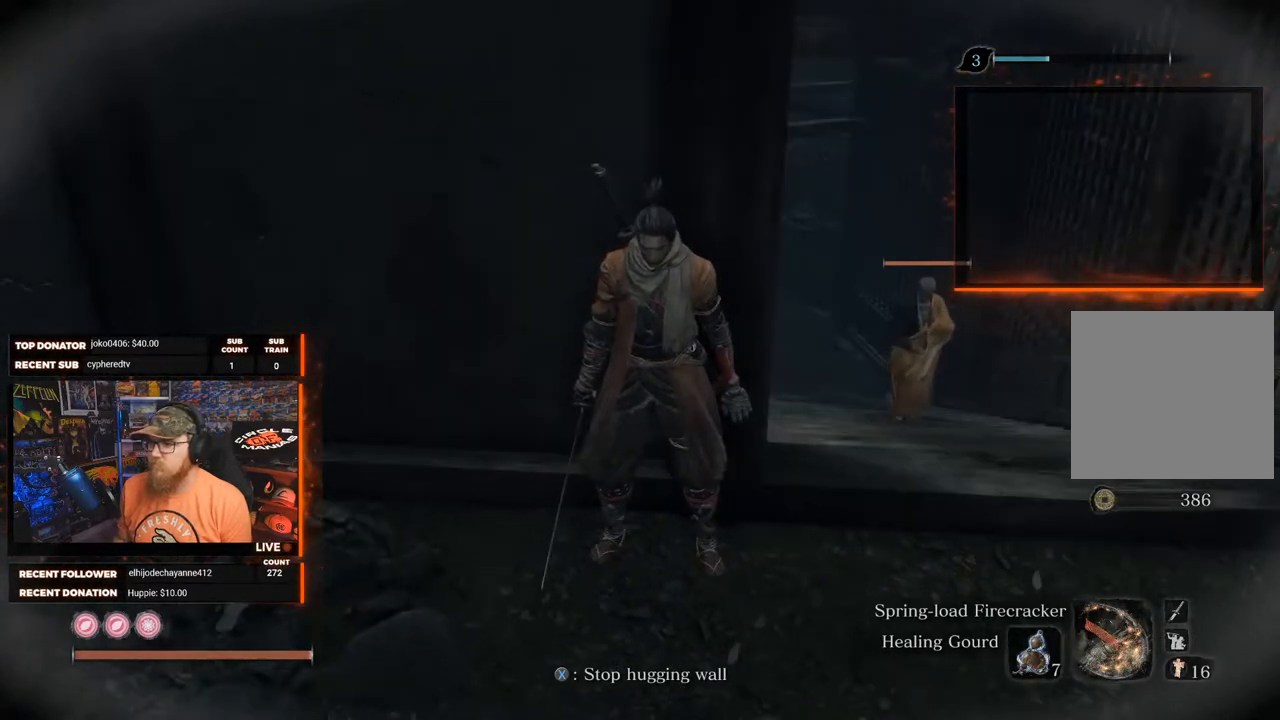
{"buttons": [], "left_stick": "center", "right_stick": "center", "events": []}
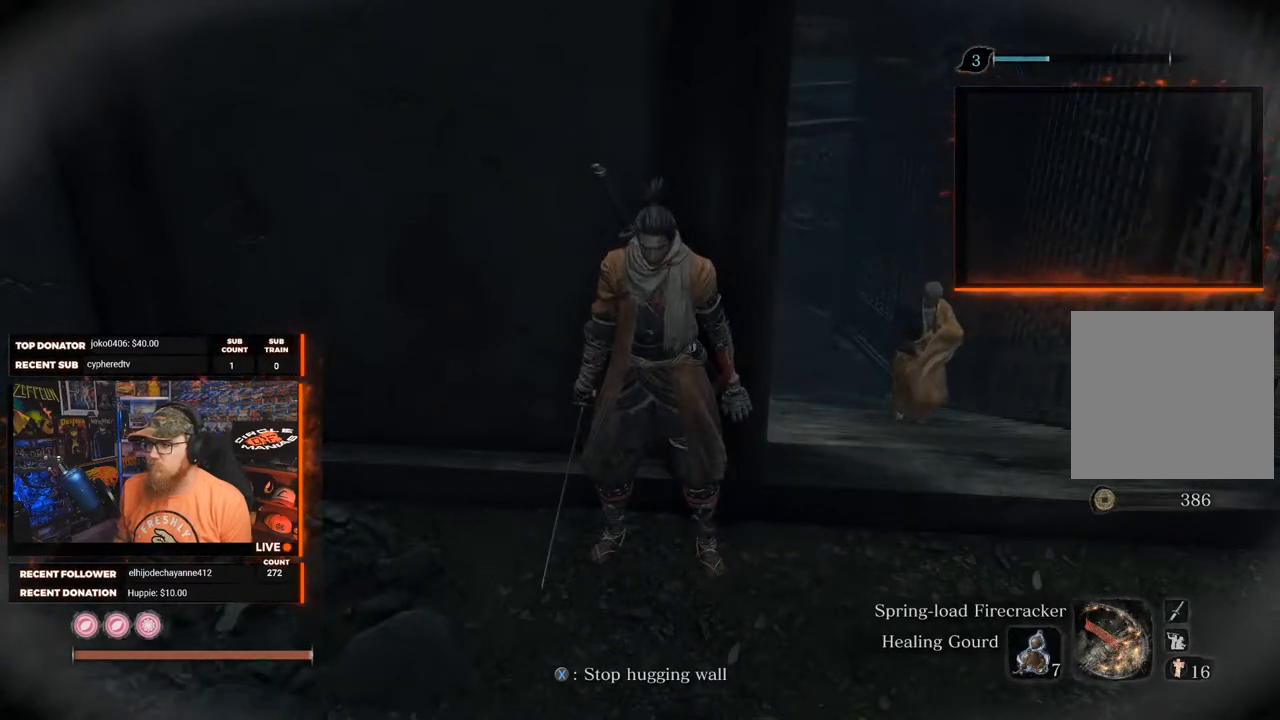
{"buttons": [], "left_stick": "center", "right_stick": "center", "events": []}
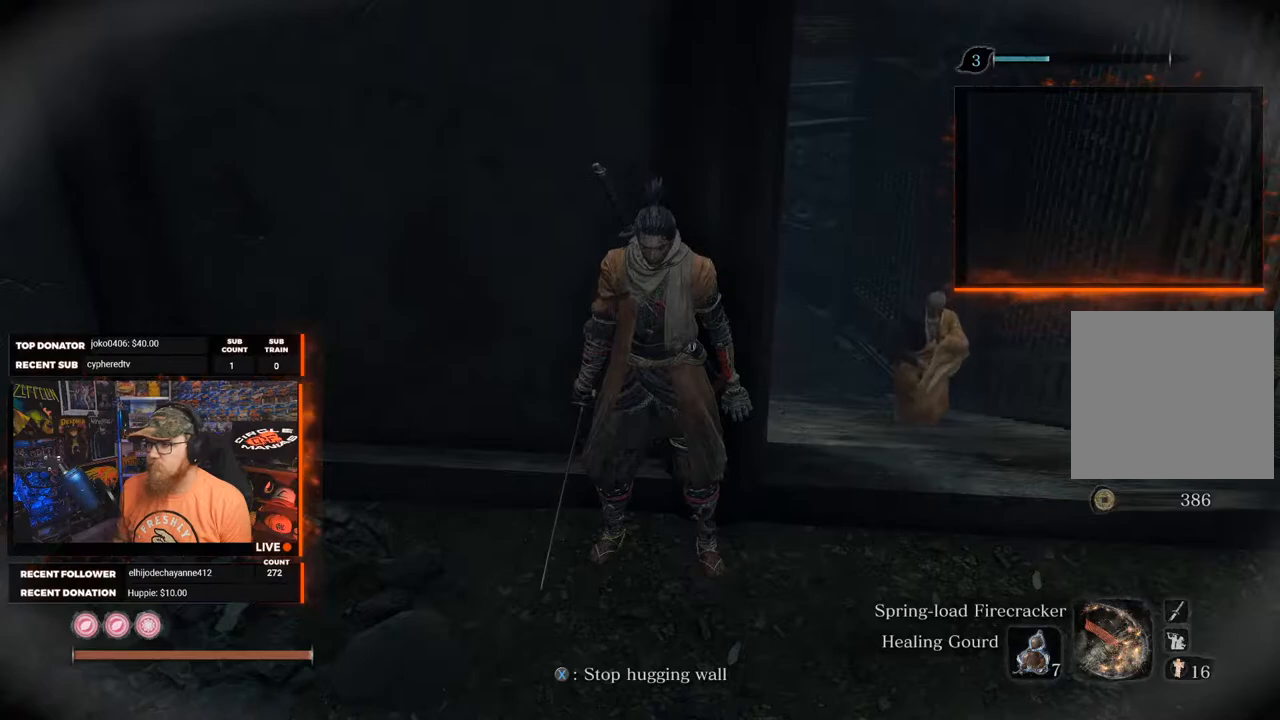
{"buttons": [], "left_stick": "center", "right_stick": "center", "events": []}
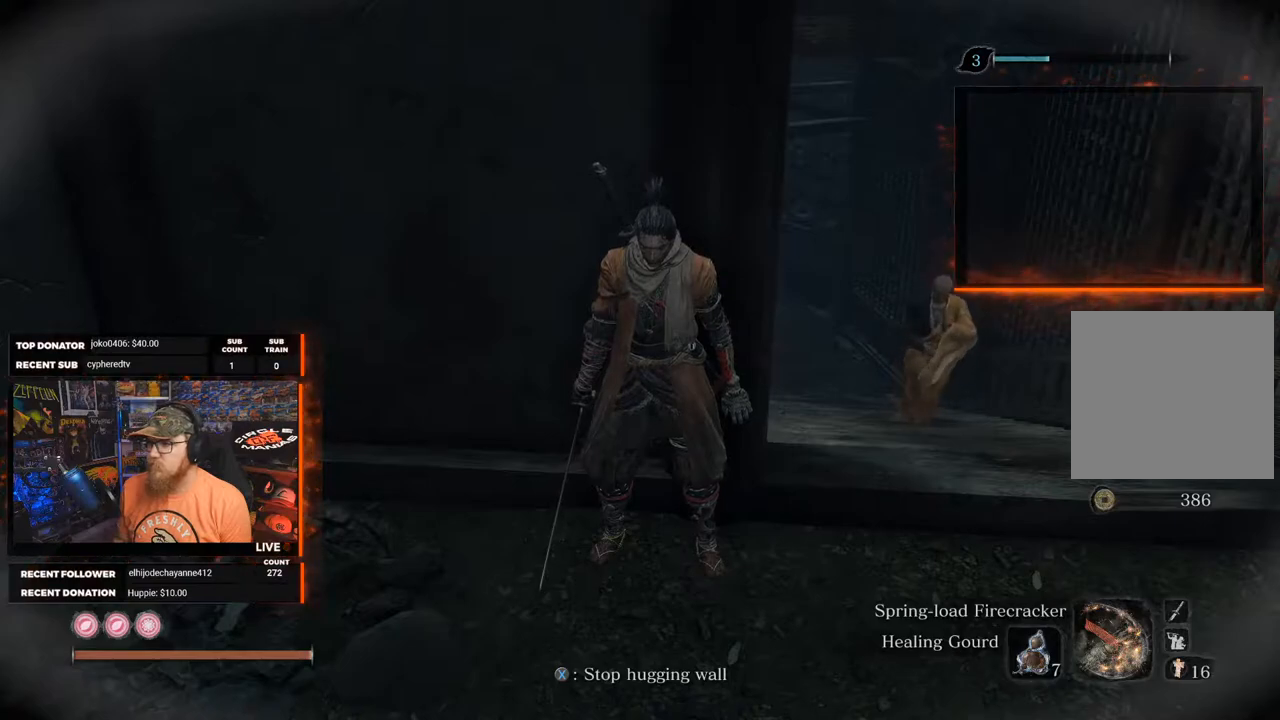
{"buttons": [], "left_stick": "center", "right_stick": "center", "events": [[17, "right_stick", "down-right"], [233, "right_stick", "center"]]}
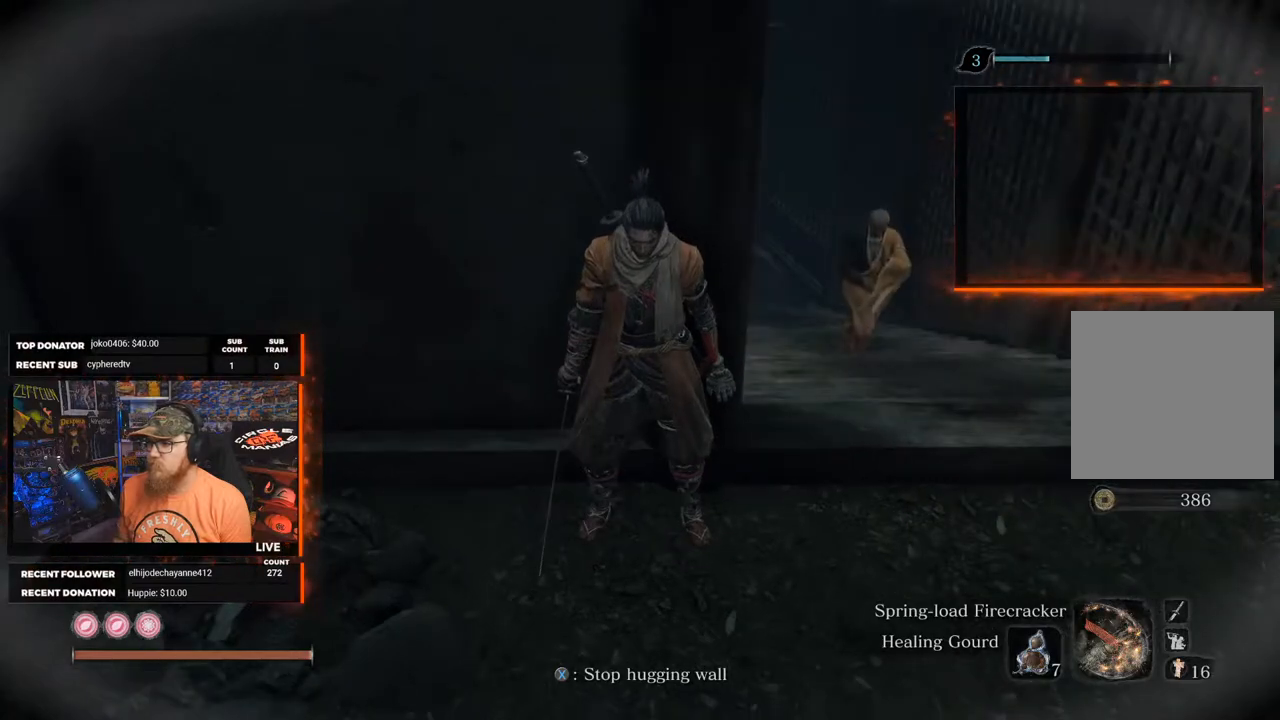
{"buttons": [], "left_stick": "center", "right_stick": "center", "events": [[133, "R3", "down"], [200, "R3", "up"]]}
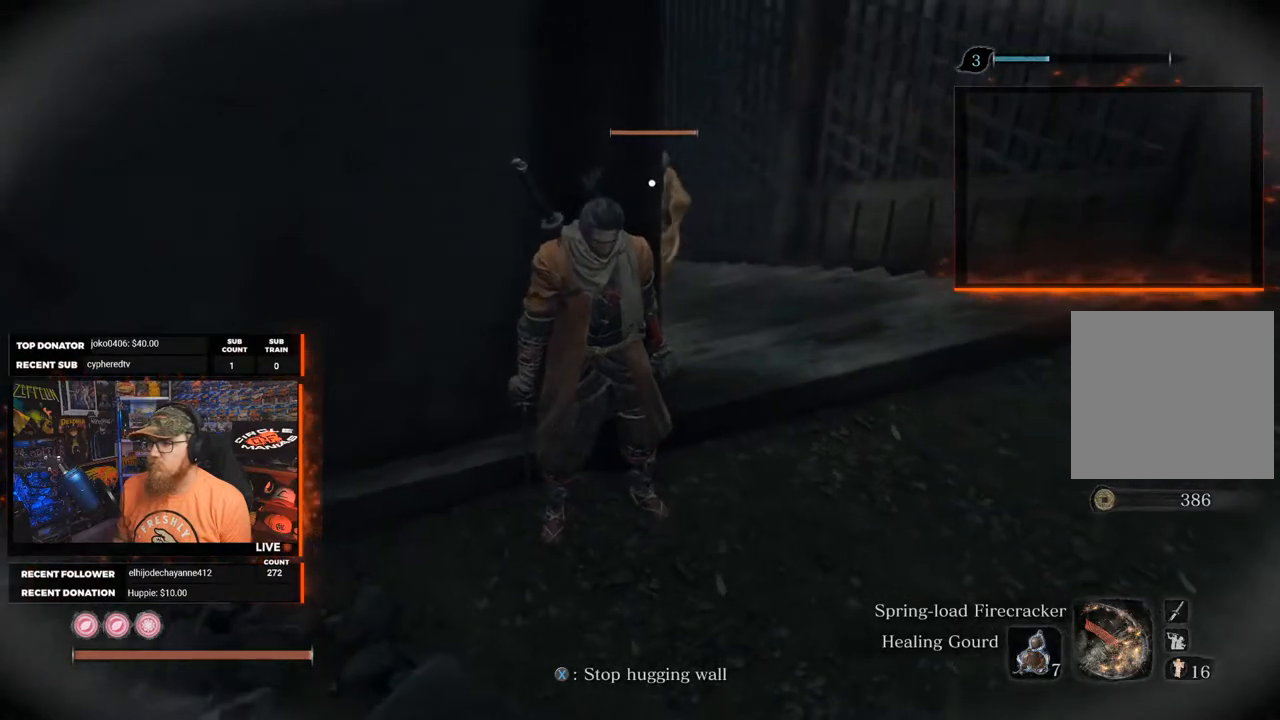
{"buttons": [], "left_stick": "center", "right_stick": "center", "events": []}
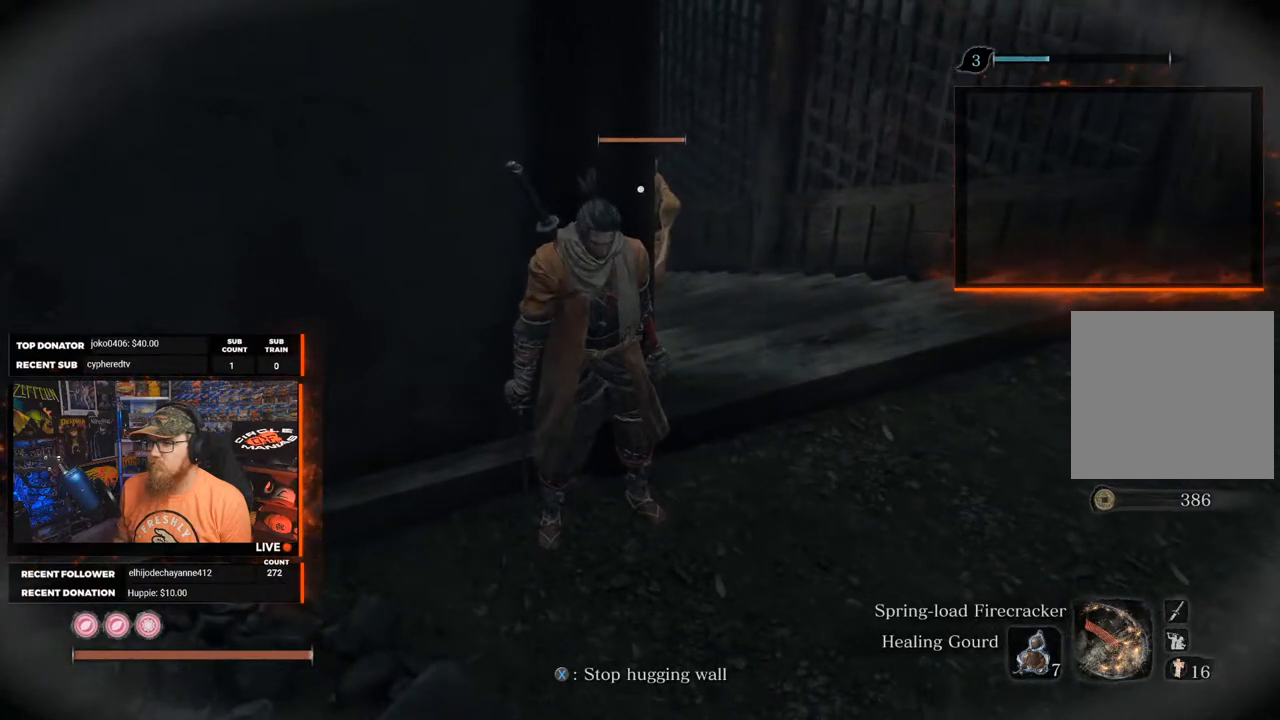
{"buttons": [], "left_stick": "left", "right_stick": "center", "events": [[150, "left_stick", "left"]]}
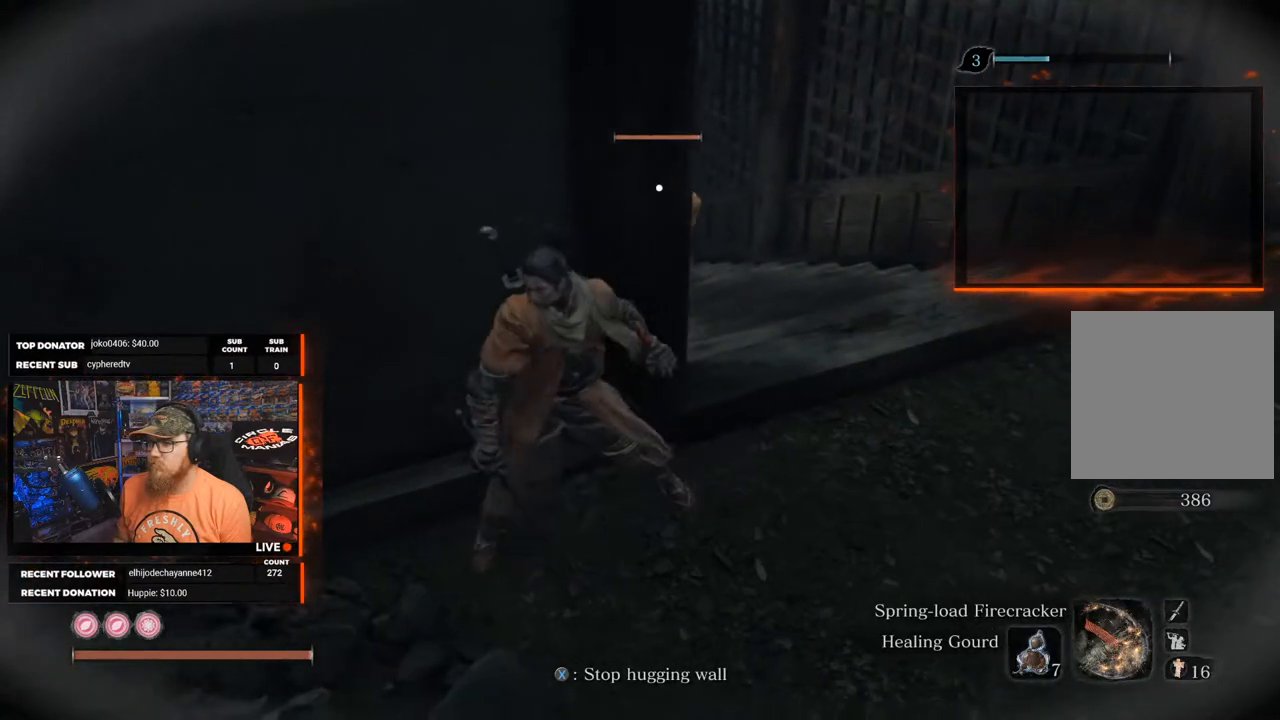
{"buttons": [], "left_stick": "left", "right_stick": "center", "events": []}
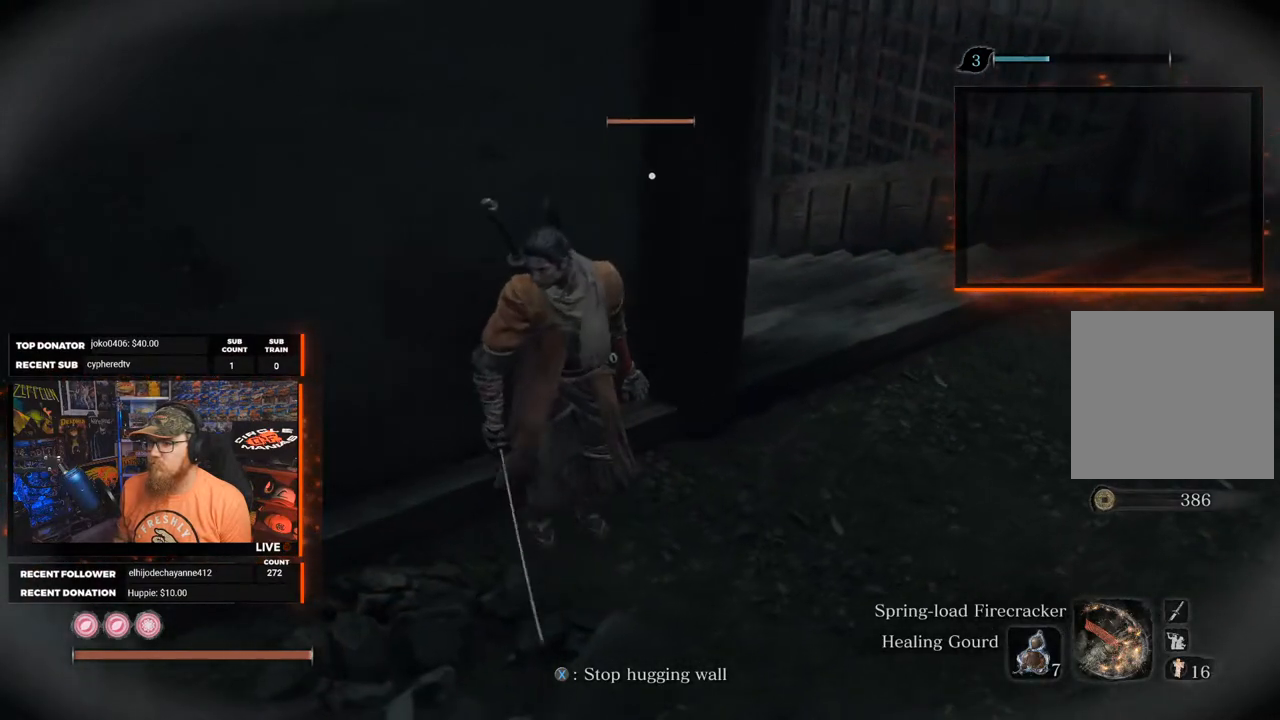
{"buttons": [], "left_stick": "center", "right_stick": "center", "events": [[150, "R3", "down"], [267, "R3", "up"], [500, "left_stick", "center"]]}
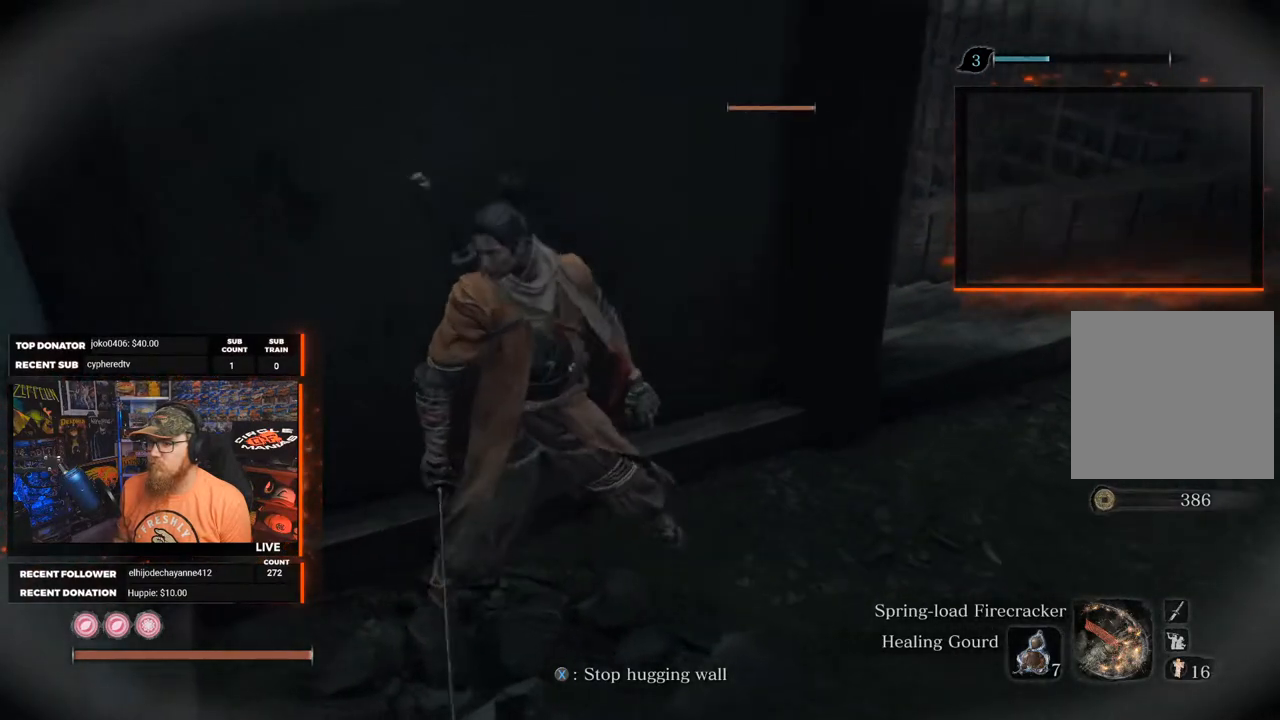
{"buttons": ["L3"], "left_stick": "right", "right_stick": "center", "events": [[150, "right_stick", "right"], [333, "right_stick", "center"], [350, "left_stick", "right"], [383, "L3", "down"]]}
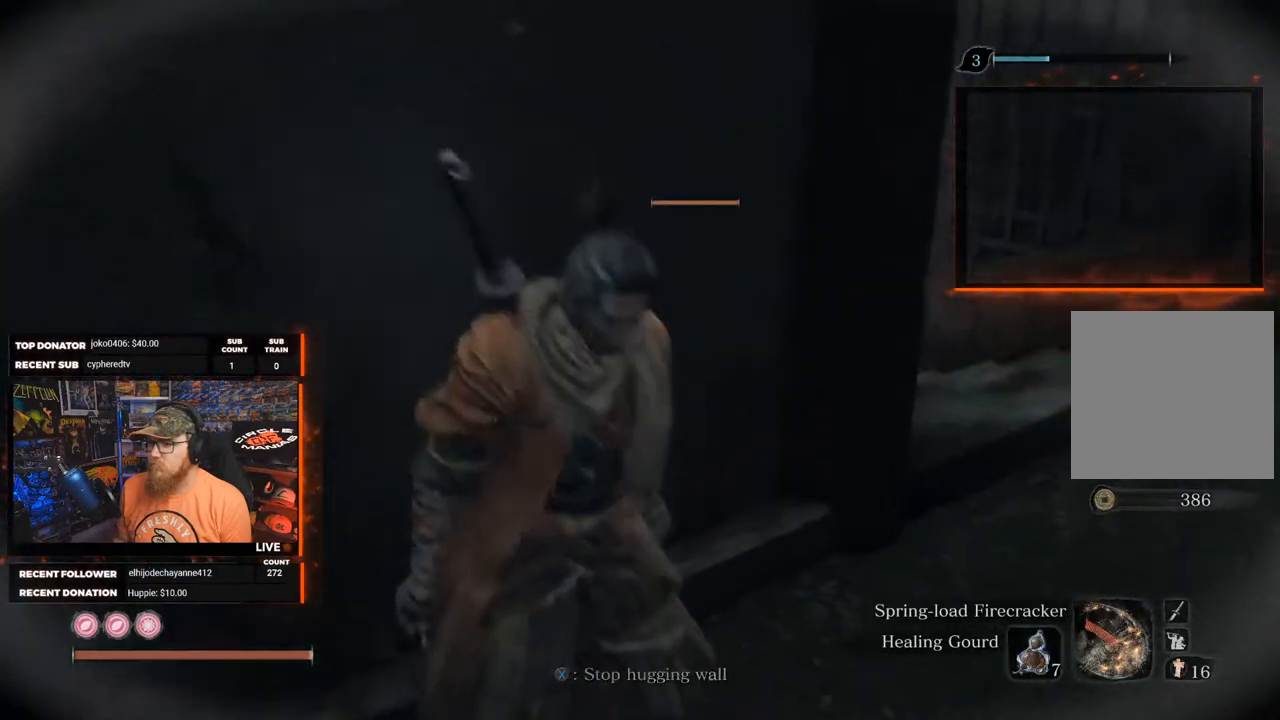
{"buttons": [], "left_stick": "center", "right_stick": "right", "events": [[17, "left_stick", "center"], [67, "L3", "up"], [317, "right_stick", "right"]]}
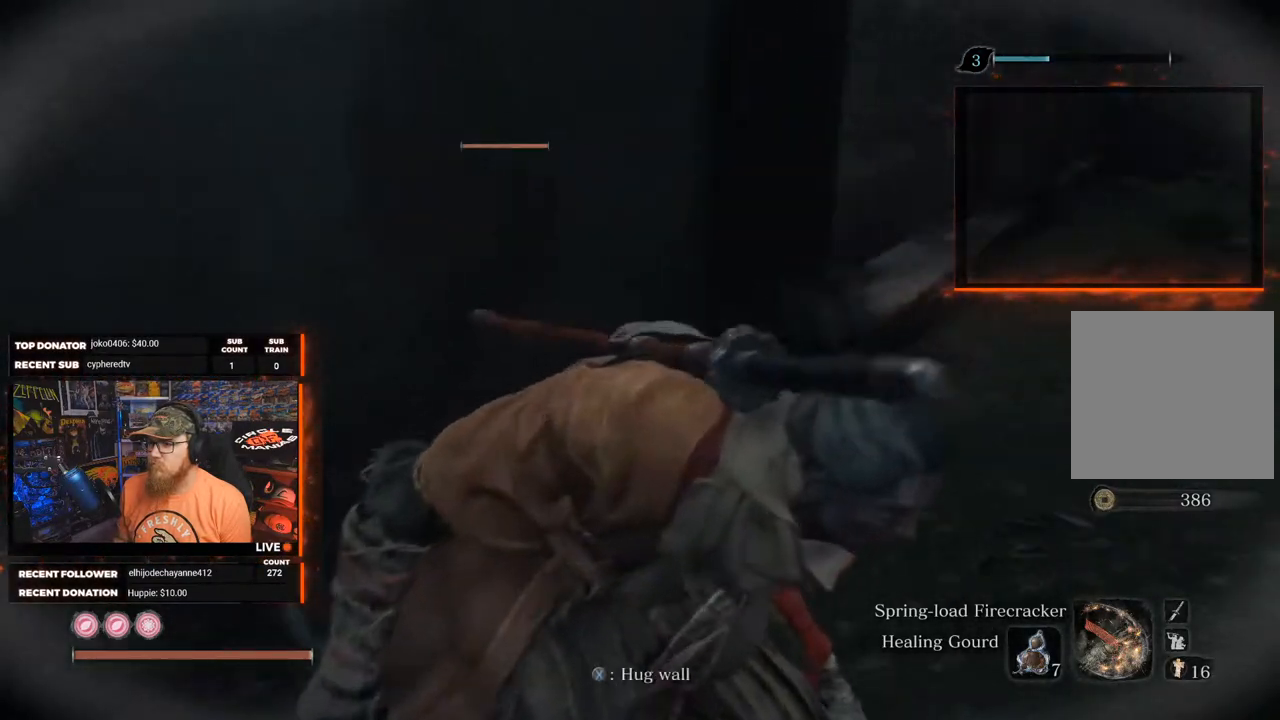
{"buttons": [], "left_stick": "up", "right_stick": "left", "events": [[50, "right_stick", "center"], [183, "left_stick", "up"], [350, "left_stick", "center"], [433, "right_stick", "left"], [467, "left_stick", "up"]]}
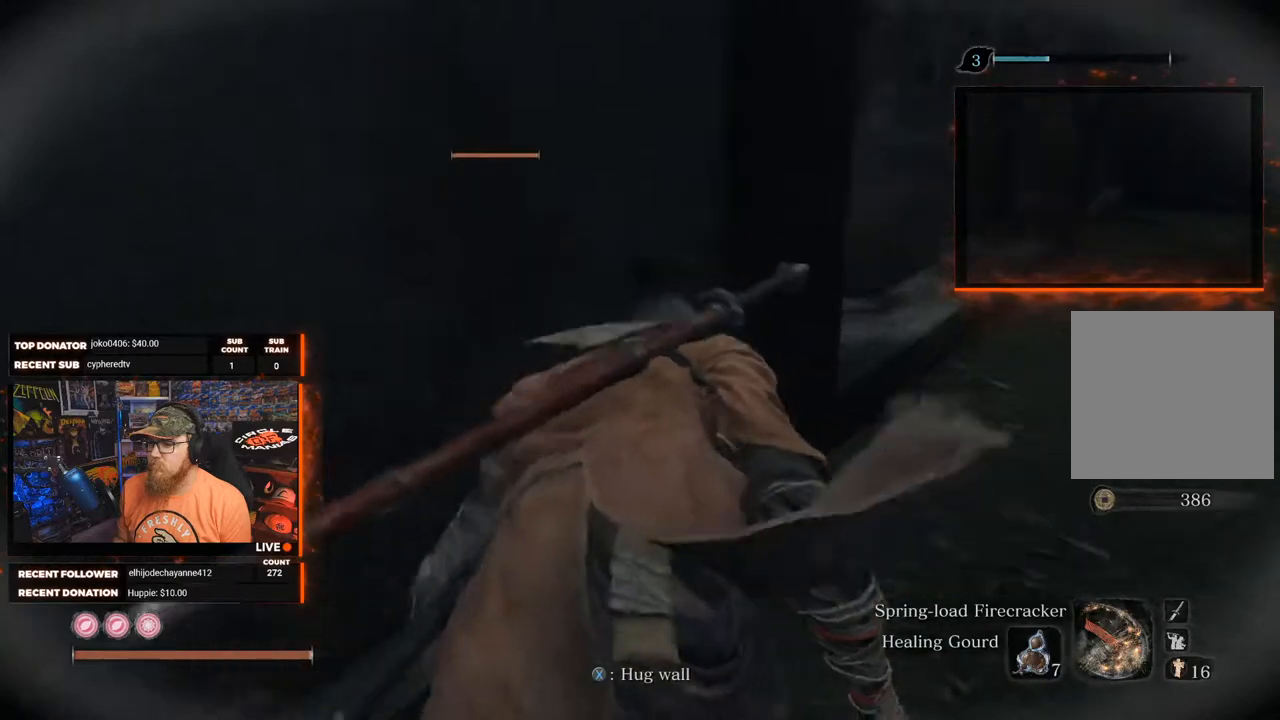
{"buttons": ["X"], "left_stick": "center", "right_stick": "center", "events": [[183, "right_stick", "center"], [350, "left_stick", "center"], [433, "X", "down"]]}
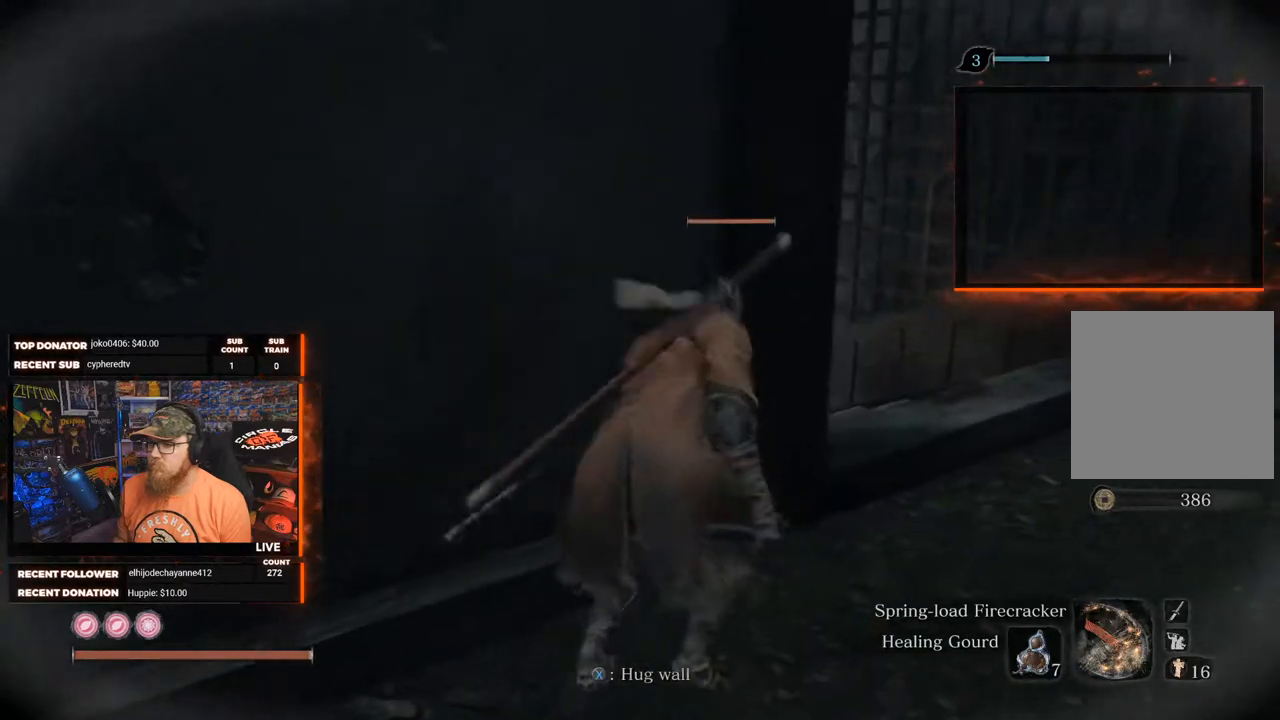
{"buttons": [], "left_stick": "right", "right_stick": "left", "events": [[50, "X", "up"], [233, "right_stick", "left"], [317, "left_stick", "right"]]}
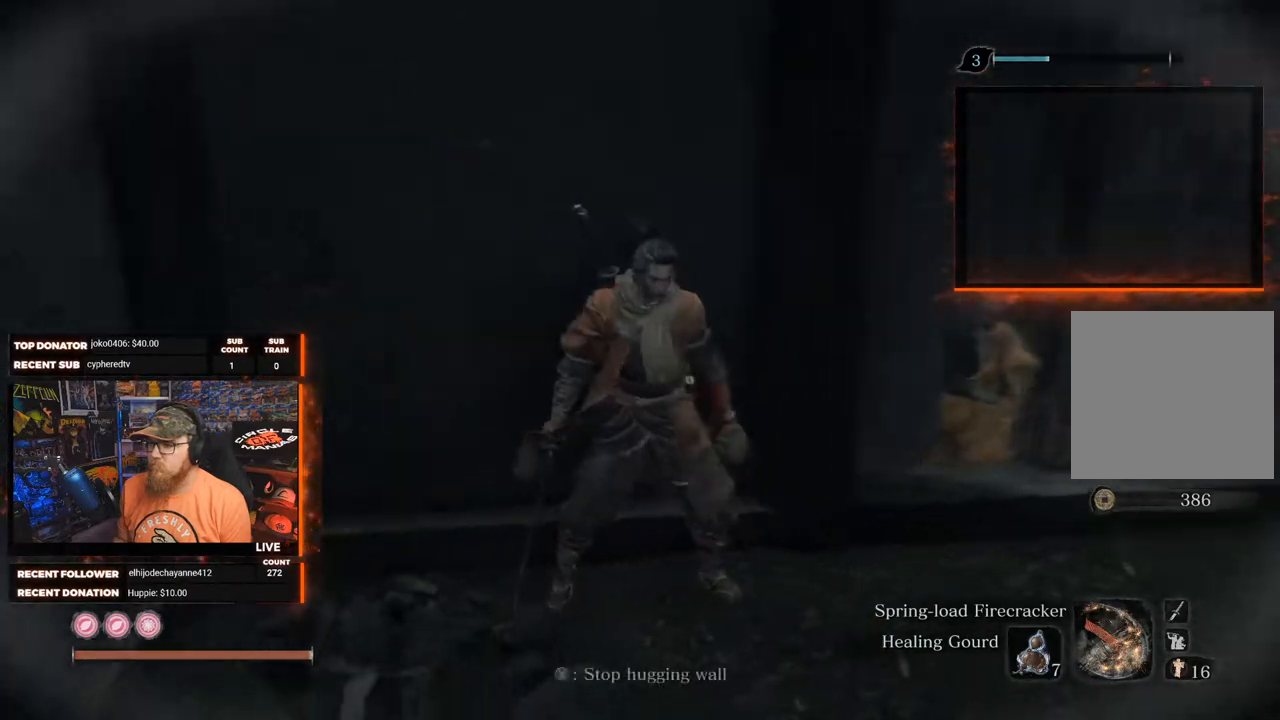
{"buttons": [], "left_stick": "center", "right_stick": "center", "events": [[67, "right_stick", "center"], [133, "left_stick", "center"], [250, "R3", "down"], [333, "R3", "up"]]}
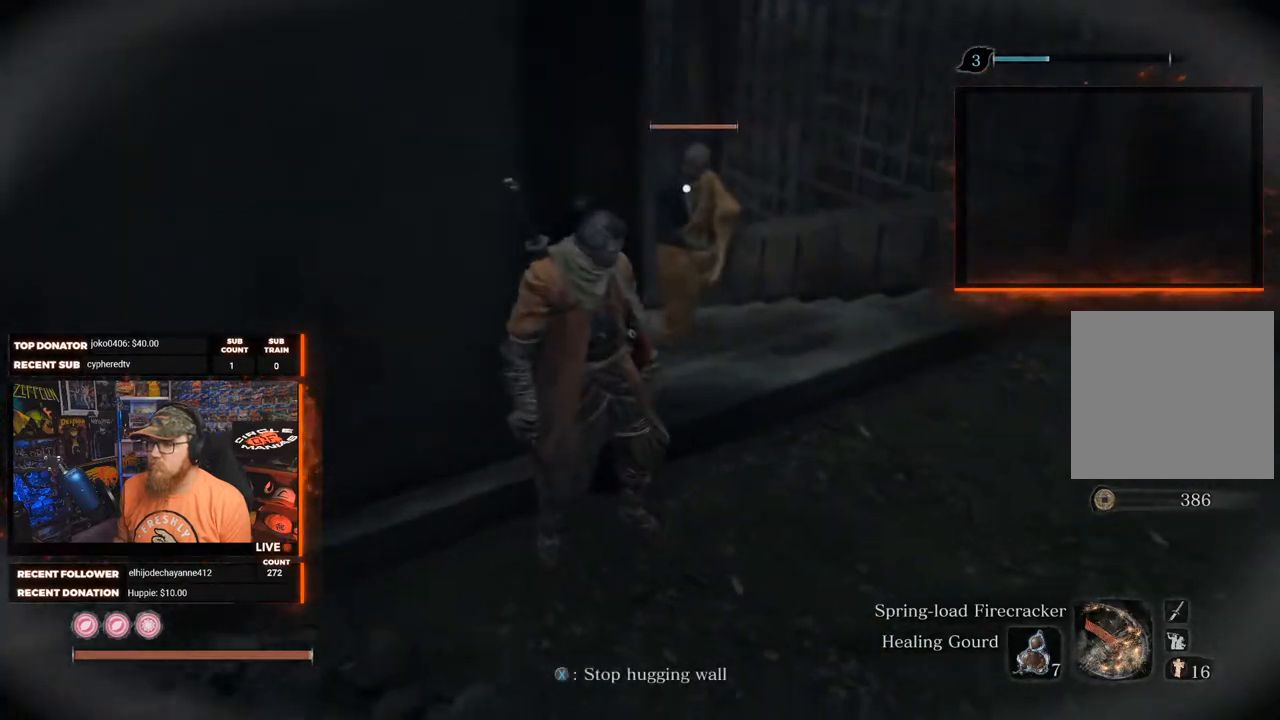
{"buttons": [], "left_stick": "center", "right_stick": "center", "events": []}
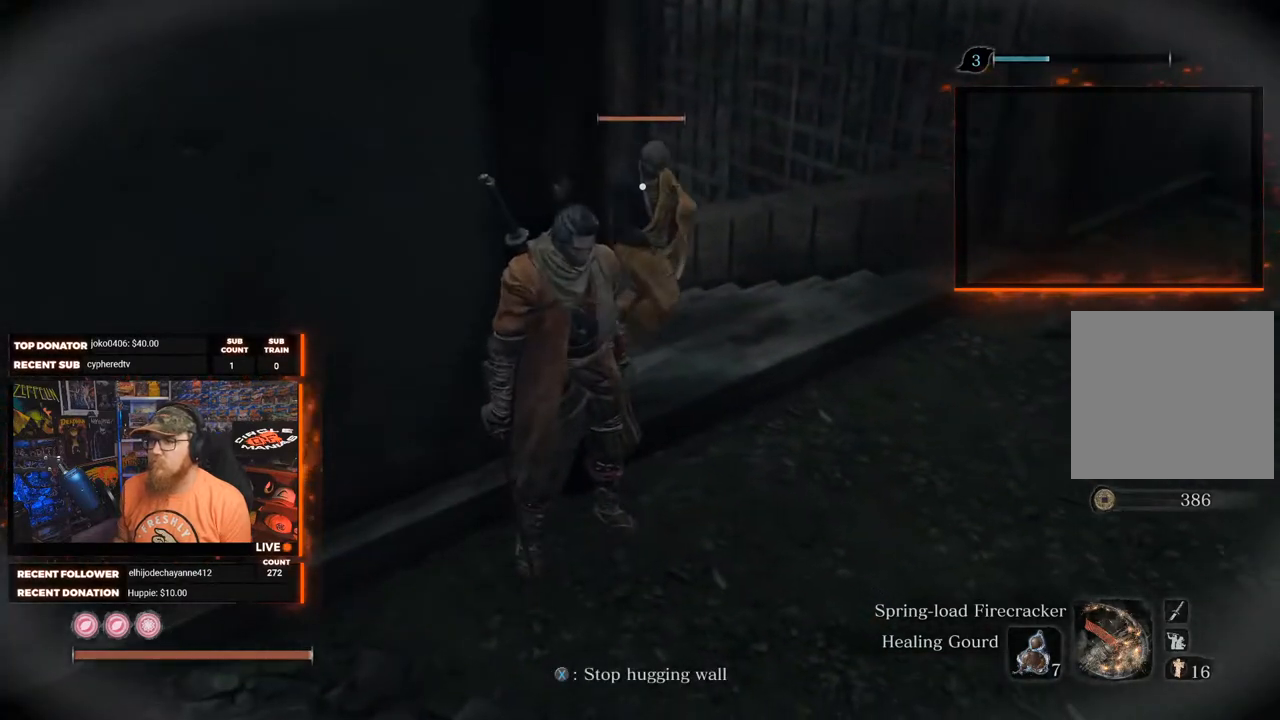
{"buttons": [], "left_stick": "center", "right_stick": "center", "events": []}
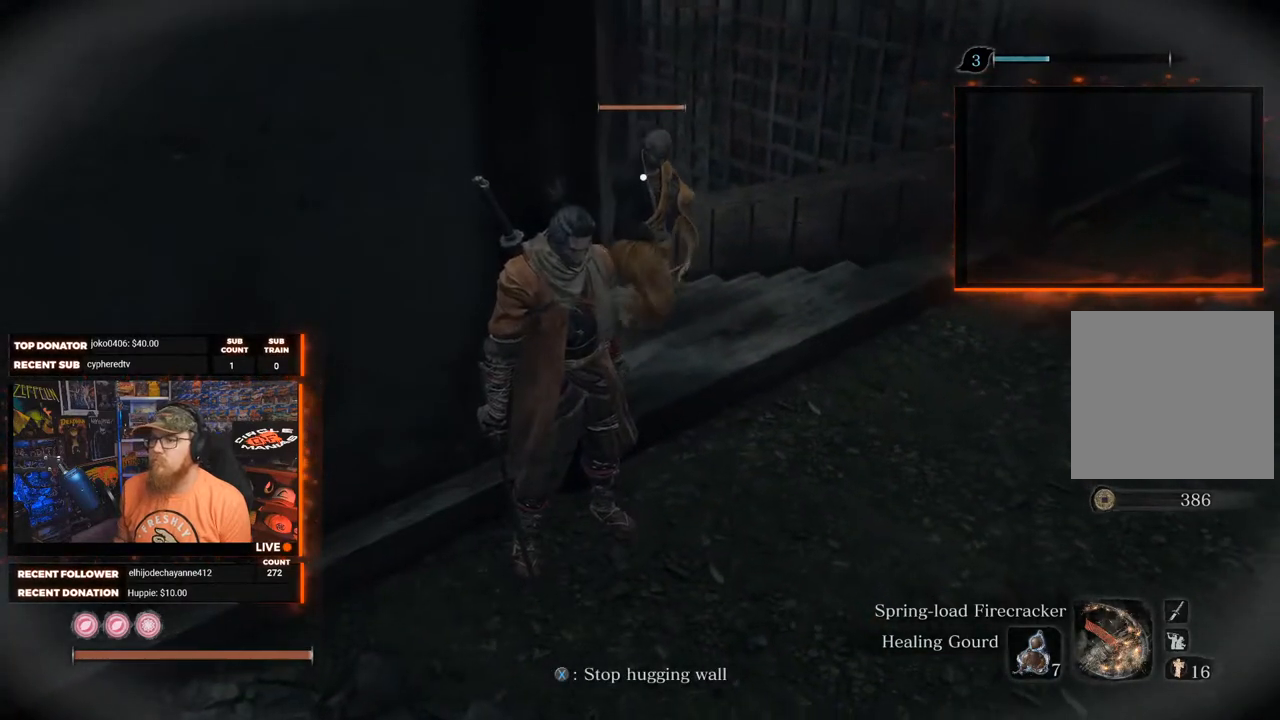
{"buttons": [], "left_stick": "center", "right_stick": "center", "events": []}
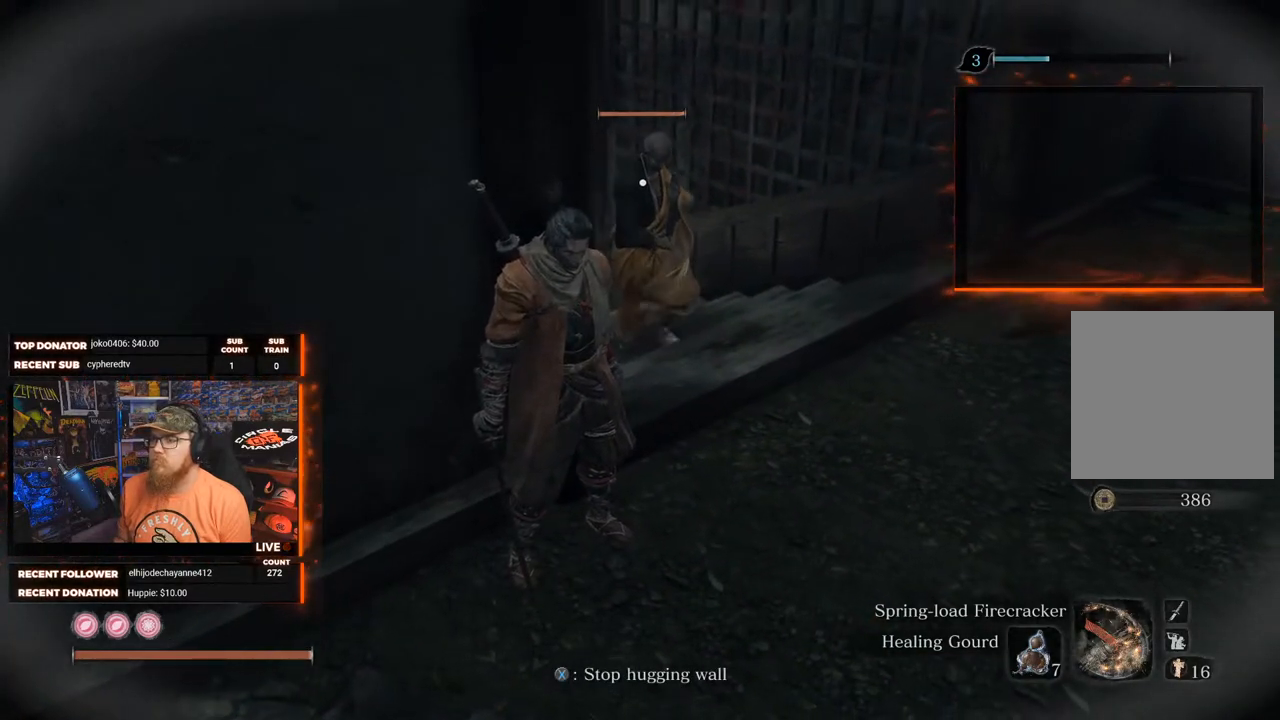
{"buttons": [], "left_stick": "center", "right_stick": "center", "events": []}
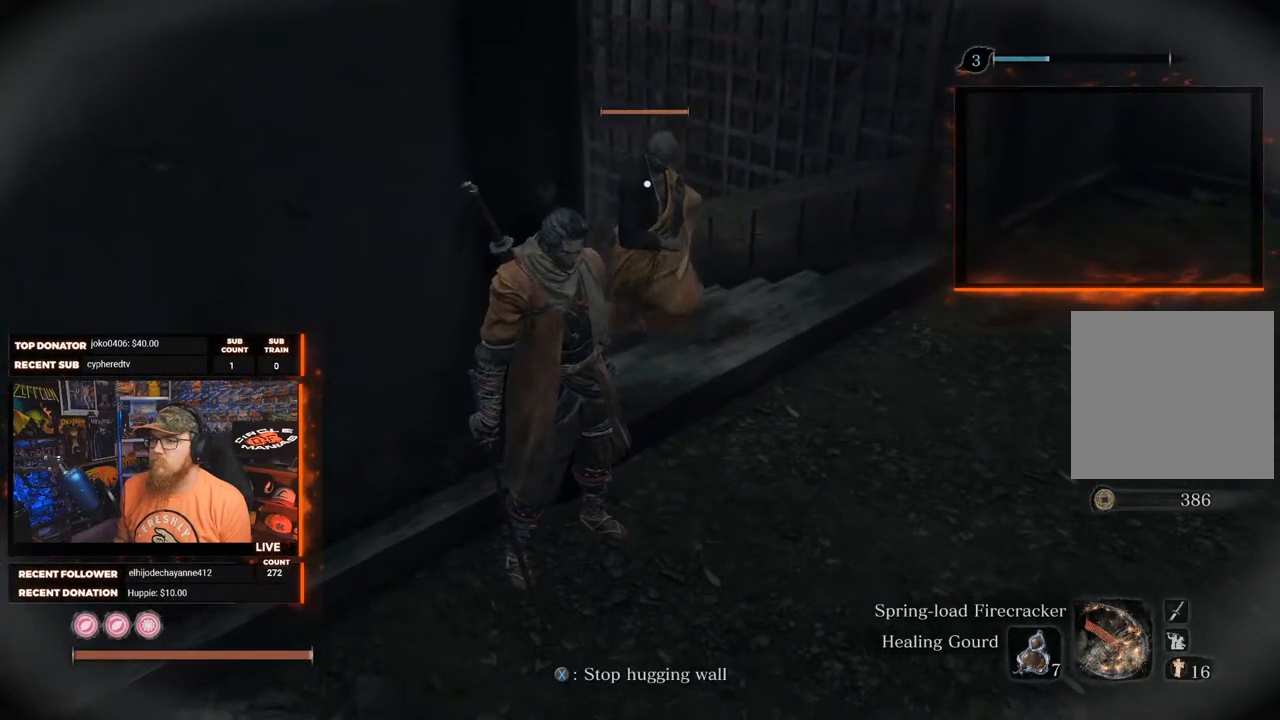
{"buttons": [], "left_stick": "center", "right_stick": "center", "events": [[200, "right_stick", "up-right"], [317, "right_stick", "center"]]}
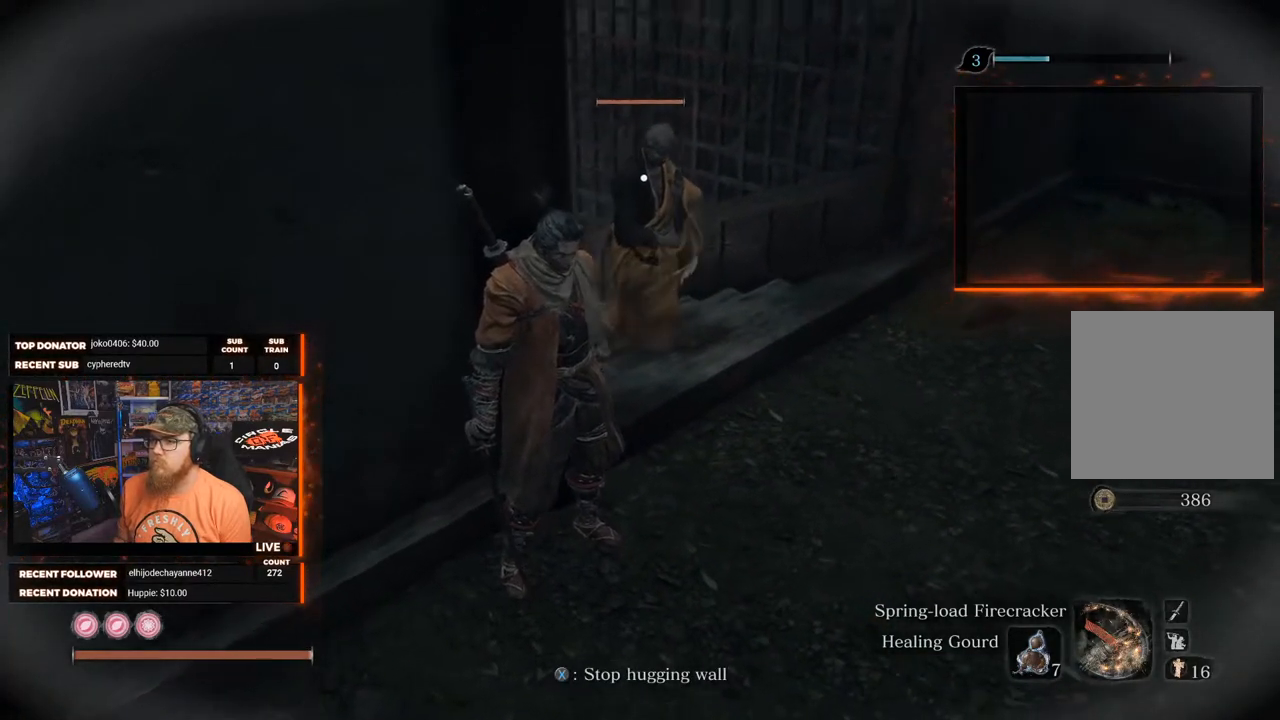
{"buttons": [], "left_stick": "center", "right_stick": "center", "events": []}
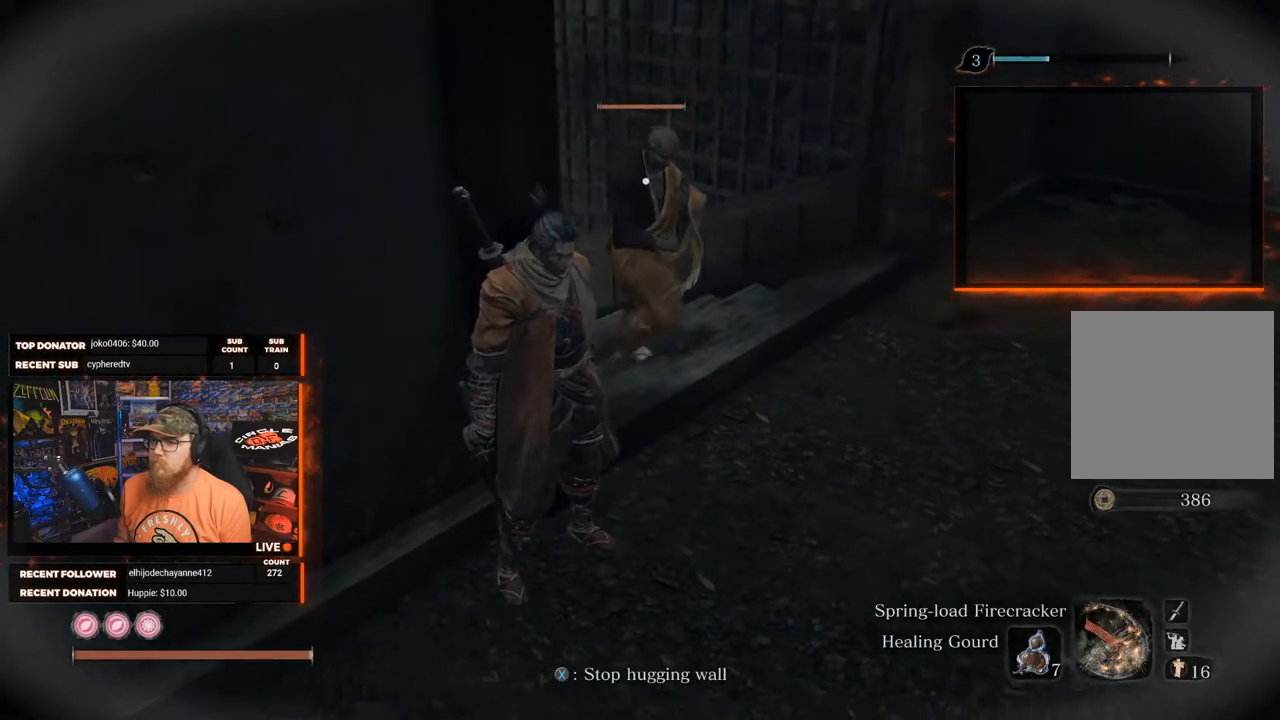
{"buttons": [], "left_stick": "center", "right_stick": "center", "events": []}